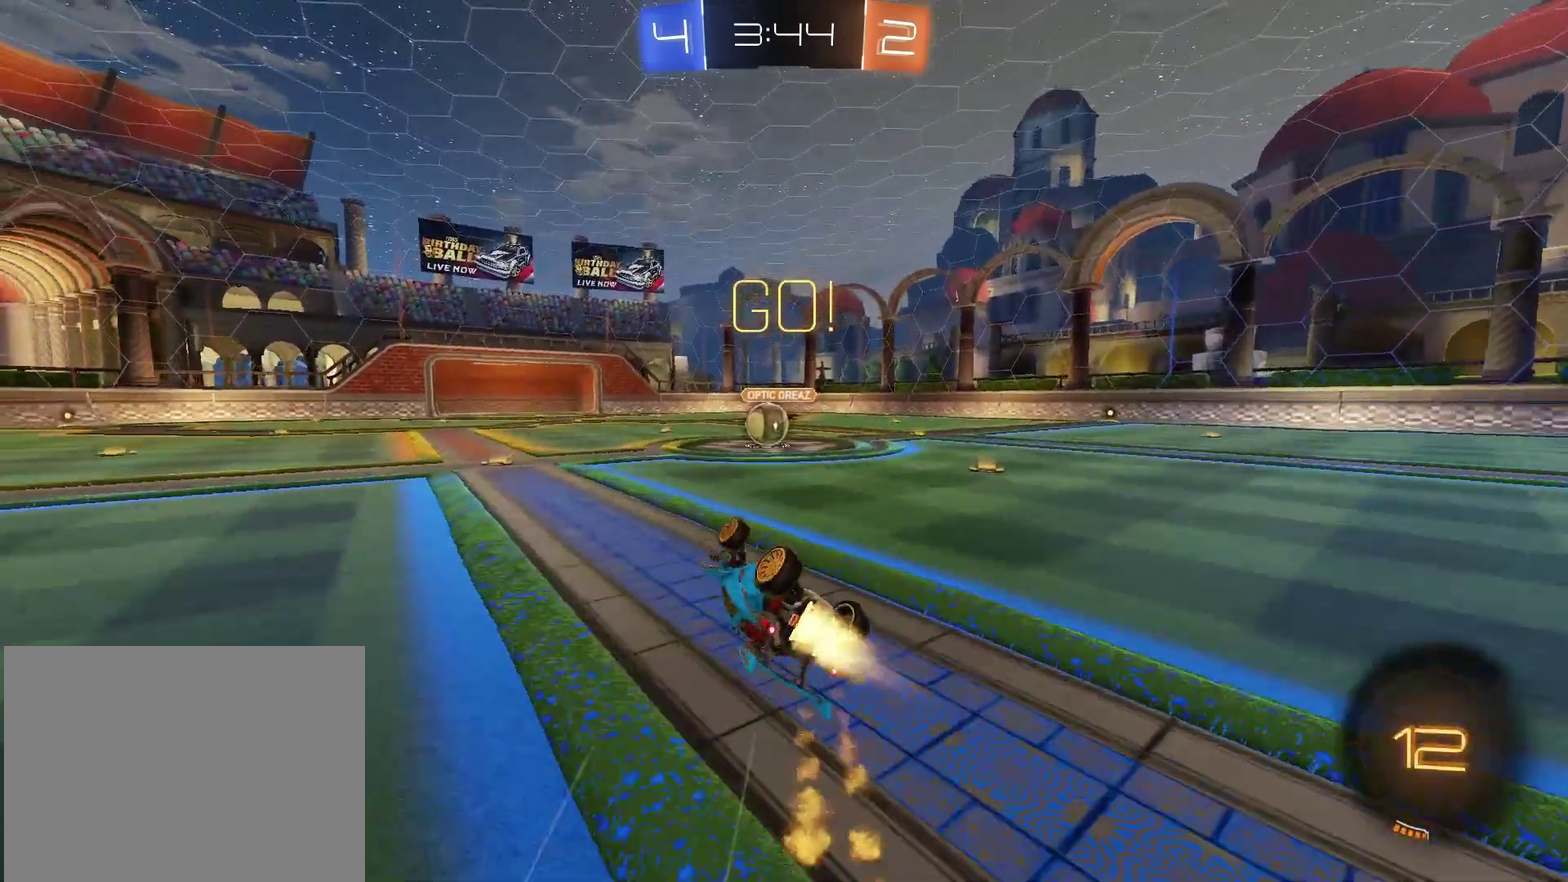
Gameplay with a controller (PlayStation layout); each line is a JSON object with the inputs held at the frame after it. "events" lists button and stick changes between this image and that frame as [ms after this image, input, new state], when the widget could be followed in between. Not read: L3 R3.
{"buttons": ["R2"], "left_stick": "left", "right_stick": "center", "events": [[267, "CIRCLE", "up"], [333, "left_stick", "center"], [450, "left_stick", "left"]]}
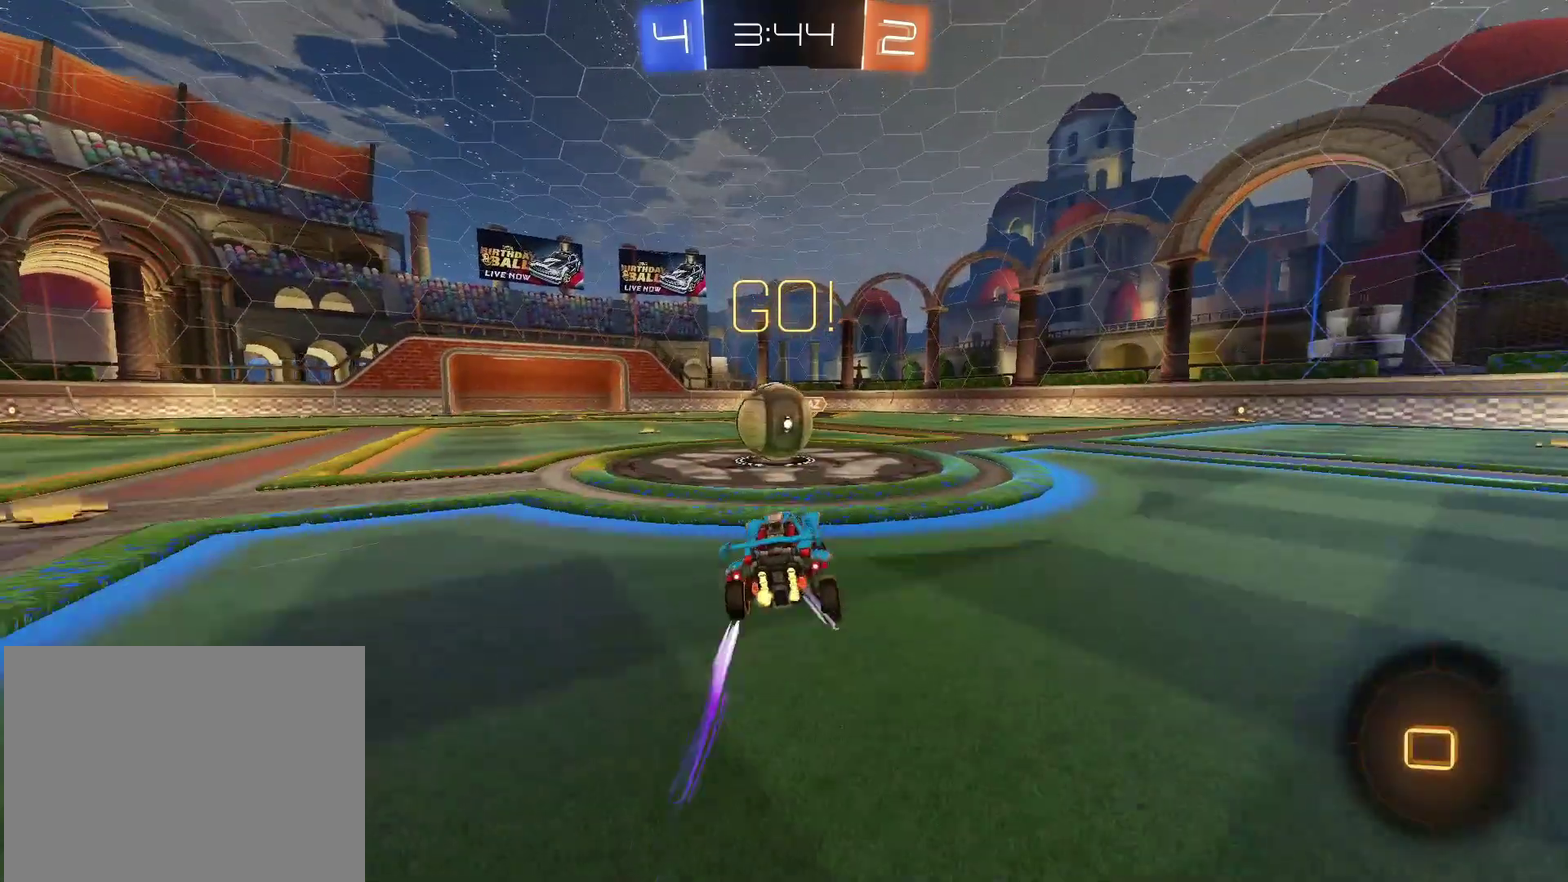
{"buttons": ["CROSS", "R2"], "left_stick": "down-right", "right_stick": "center", "events": [[100, "CROSS", "down"], [183, "left_stick", "up-right"], [233, "CROSS", "up"], [267, "CROSS", "down"], [267, "left_stick", "right"], [433, "left_stick", "down-right"]]}
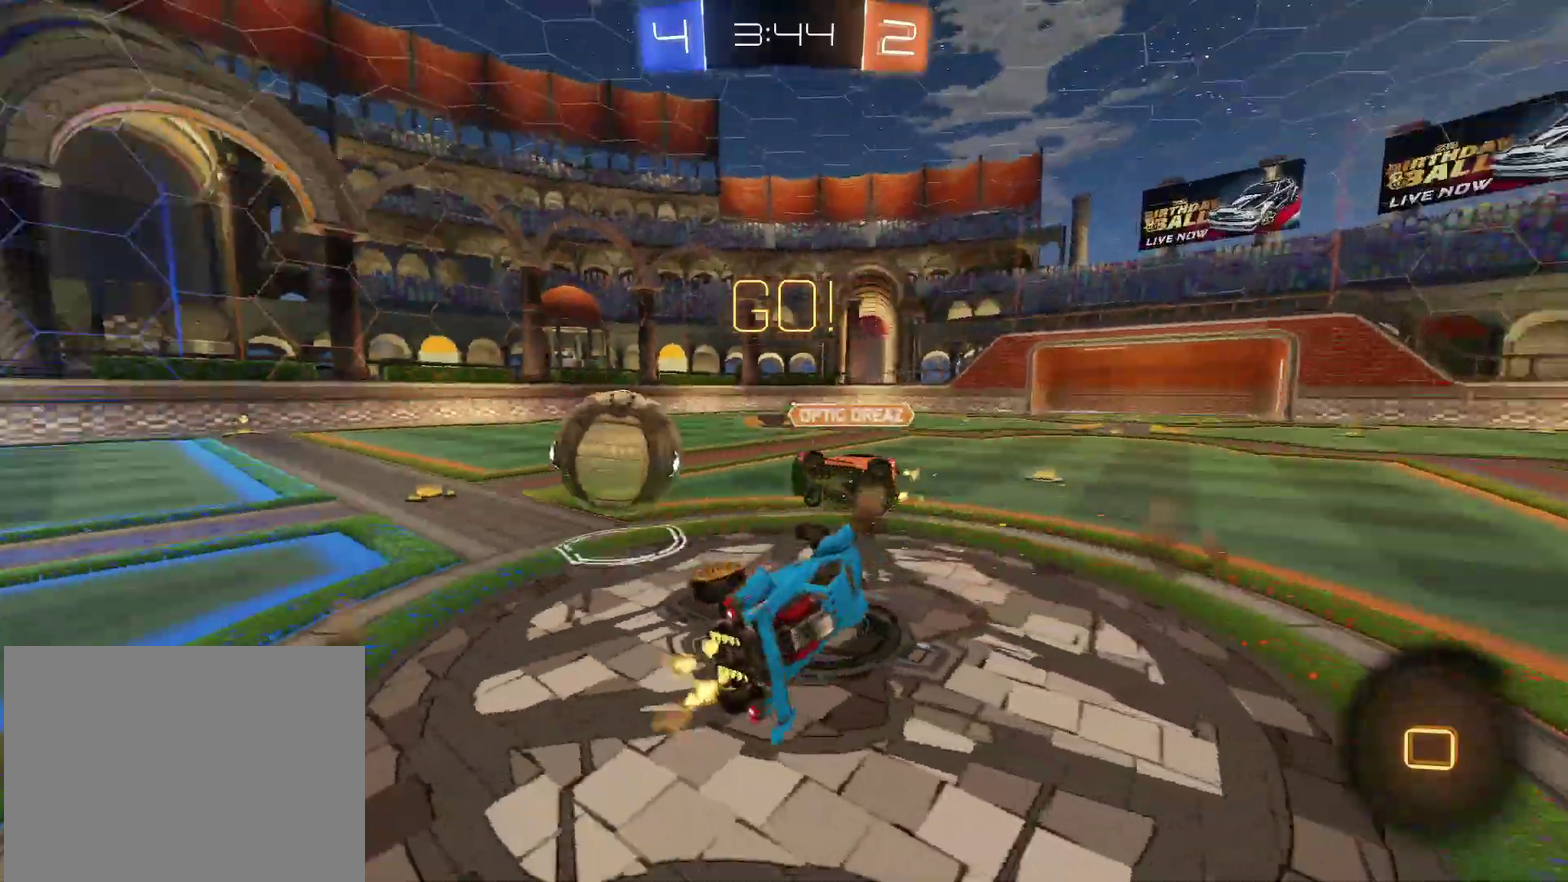
{"buttons": ["R2"], "left_stick": "up-right", "right_stick": "center", "events": [[100, "CROSS", "up"], [233, "left_stick", "right"], [317, "left_stick", "up-right"]]}
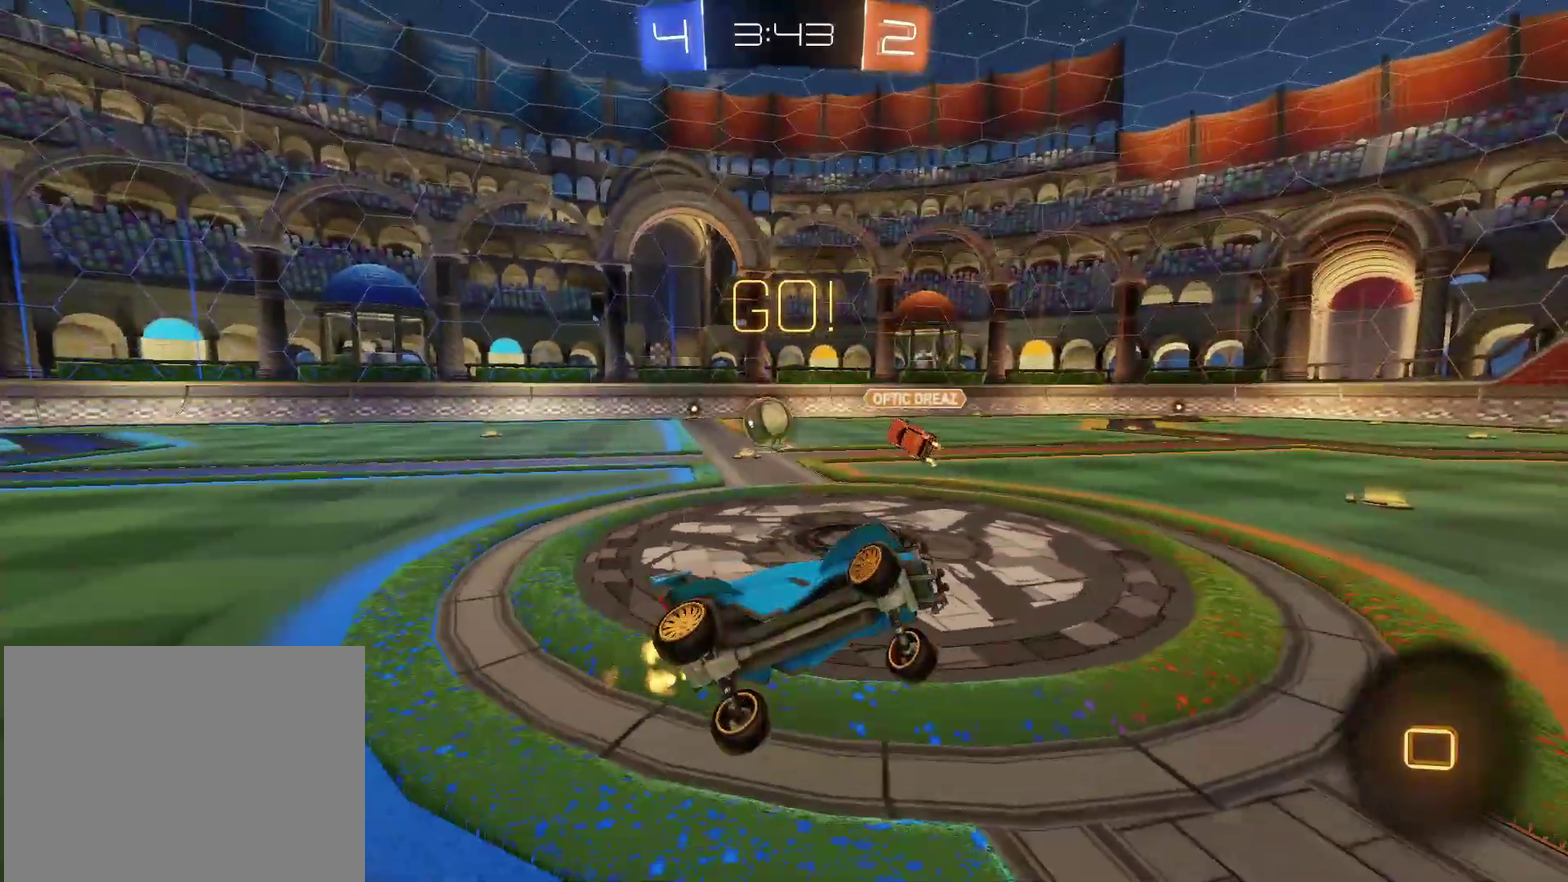
{"buttons": ["R2"], "left_stick": "center", "right_stick": "center", "events": [[117, "left_stick", "up"], [217, "left_stick", "up-left"], [283, "left_stick", "left"], [500, "left_stick", "center"]]}
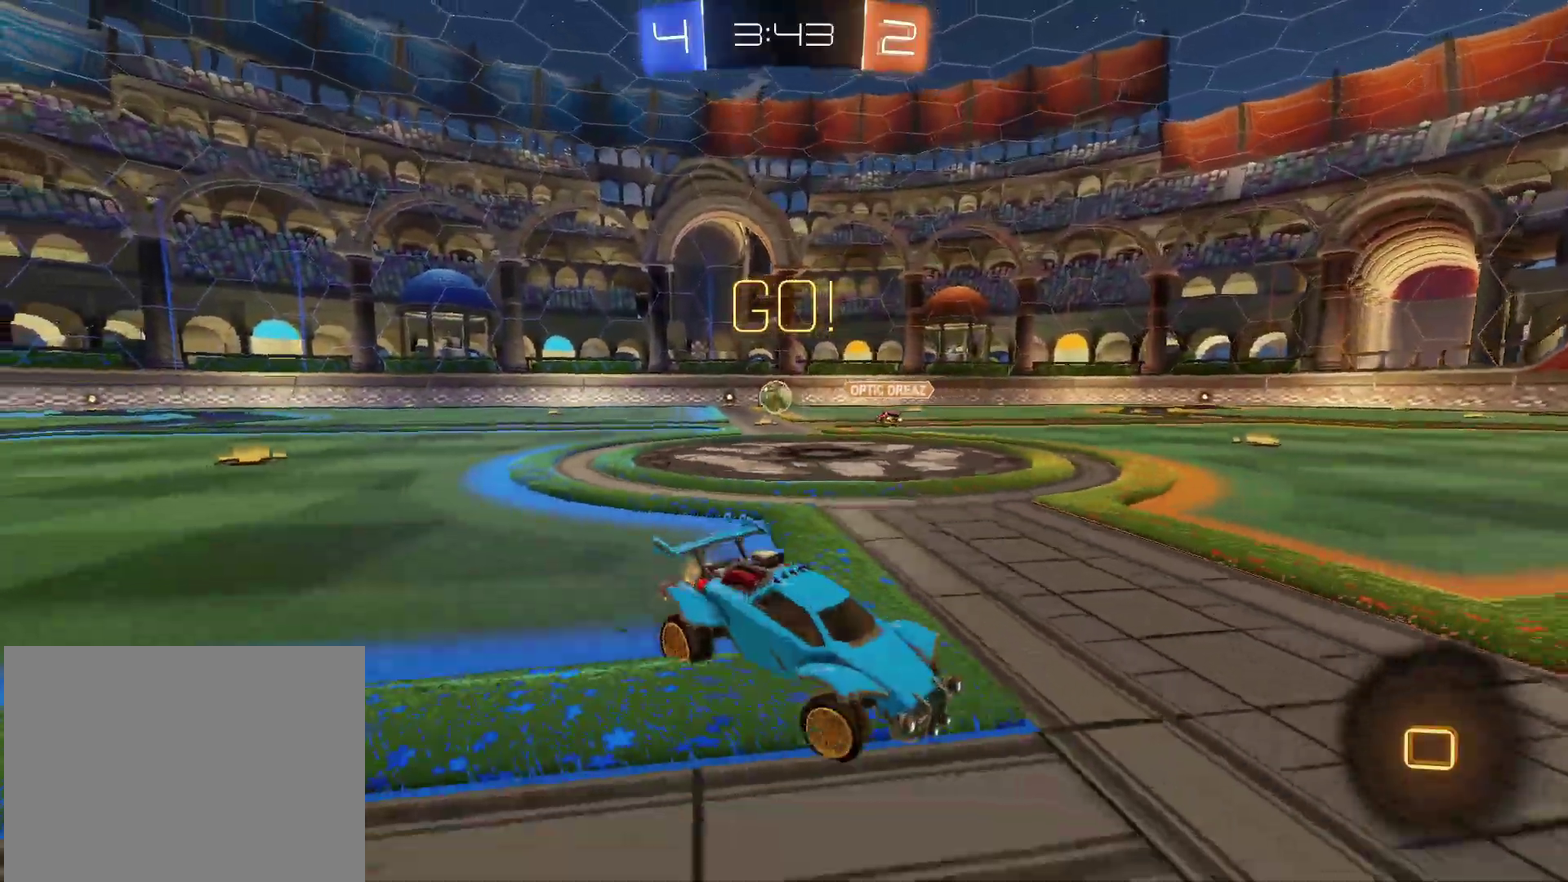
{"buttons": ["R2"], "left_stick": "right", "right_stick": "center", "events": [[83, "left_stick", "right"]]}
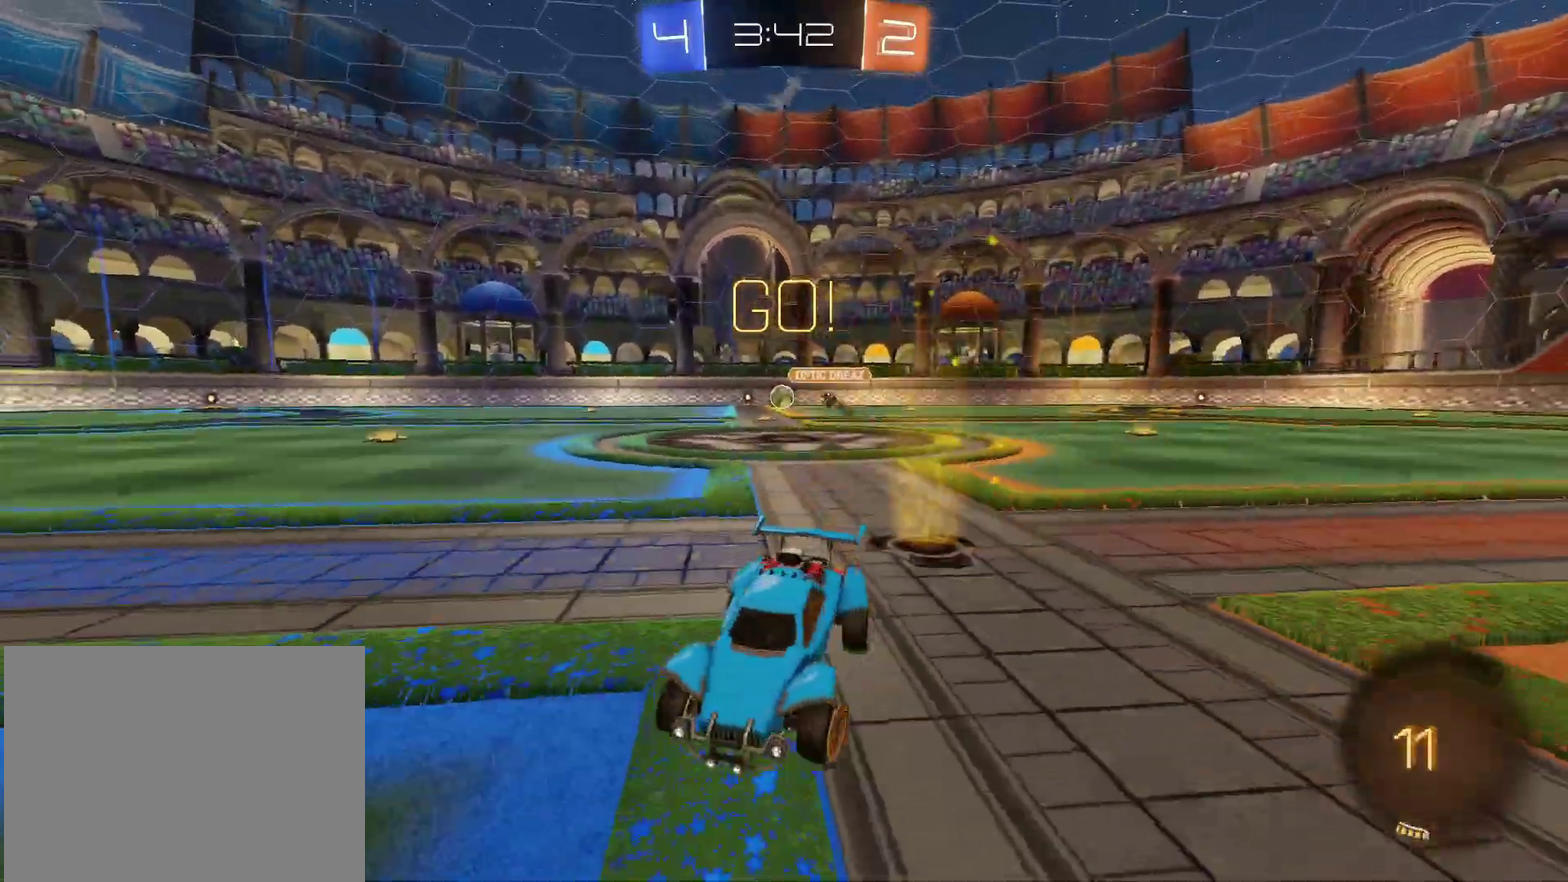
{"buttons": ["CROSS", "CIRCLE", "TRIANGLE", "R2"], "left_stick": "down", "right_stick": "center", "events": [[100, "left_stick", "up-right"], [133, "CIRCLE", "down"], [200, "left_stick", "center"], [283, "left_stick", "up-right"], [367, "CROSS", "down"], [400, "TRIANGLE", "down"], [433, "left_stick", "down"]]}
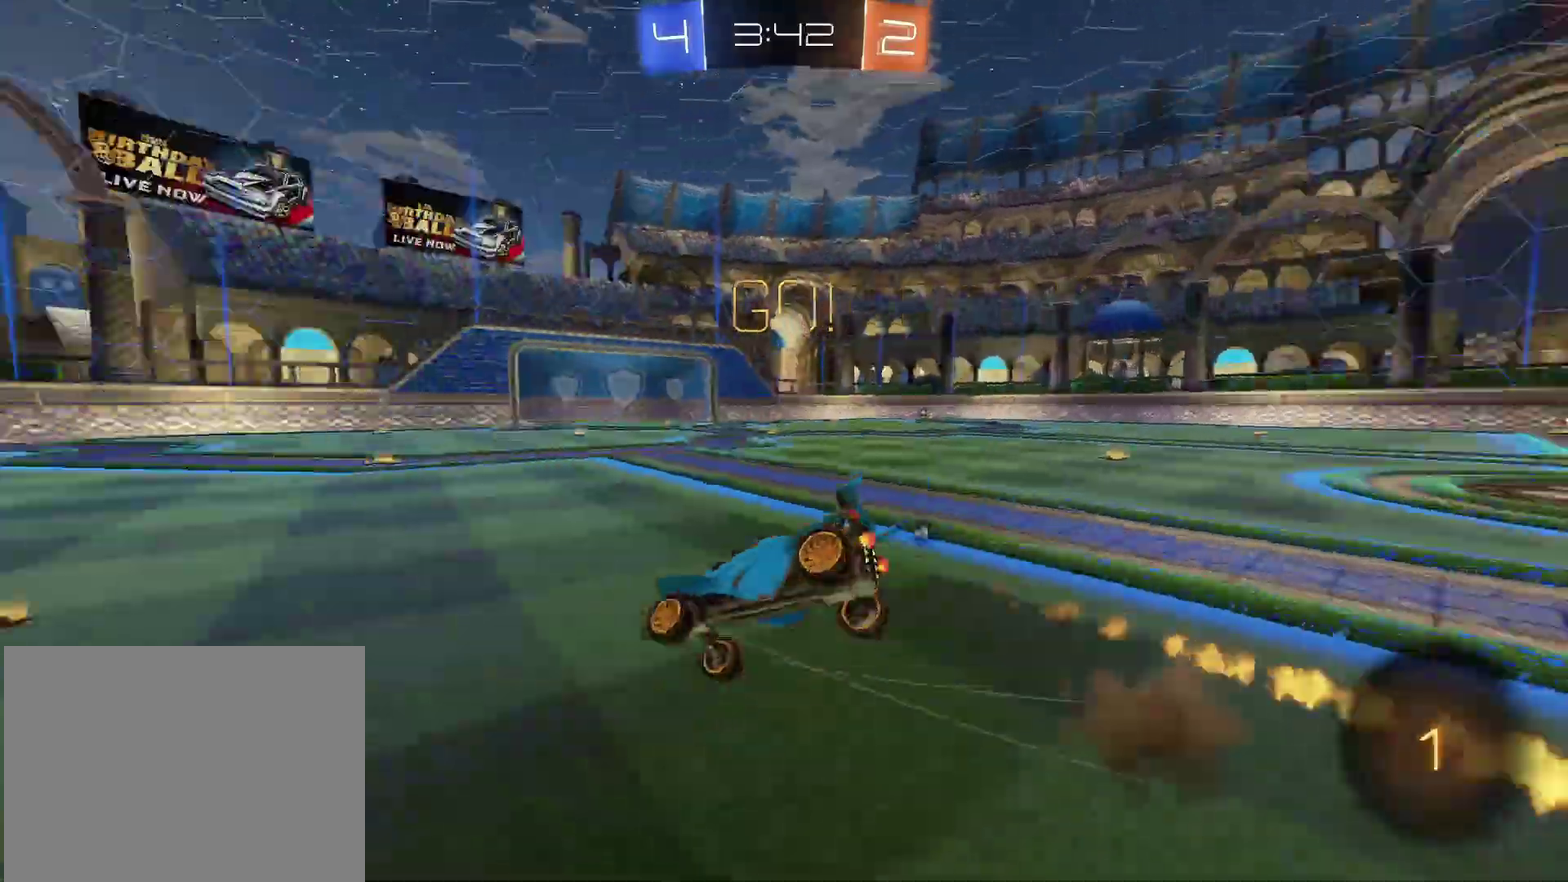
{"buttons": ["CIRCLE", "R2"], "left_stick": "down-right", "right_stick": "center", "events": [[50, "CROSS", "up"], [117, "TRIANGLE", "up"], [250, "left_stick", "down-right"]]}
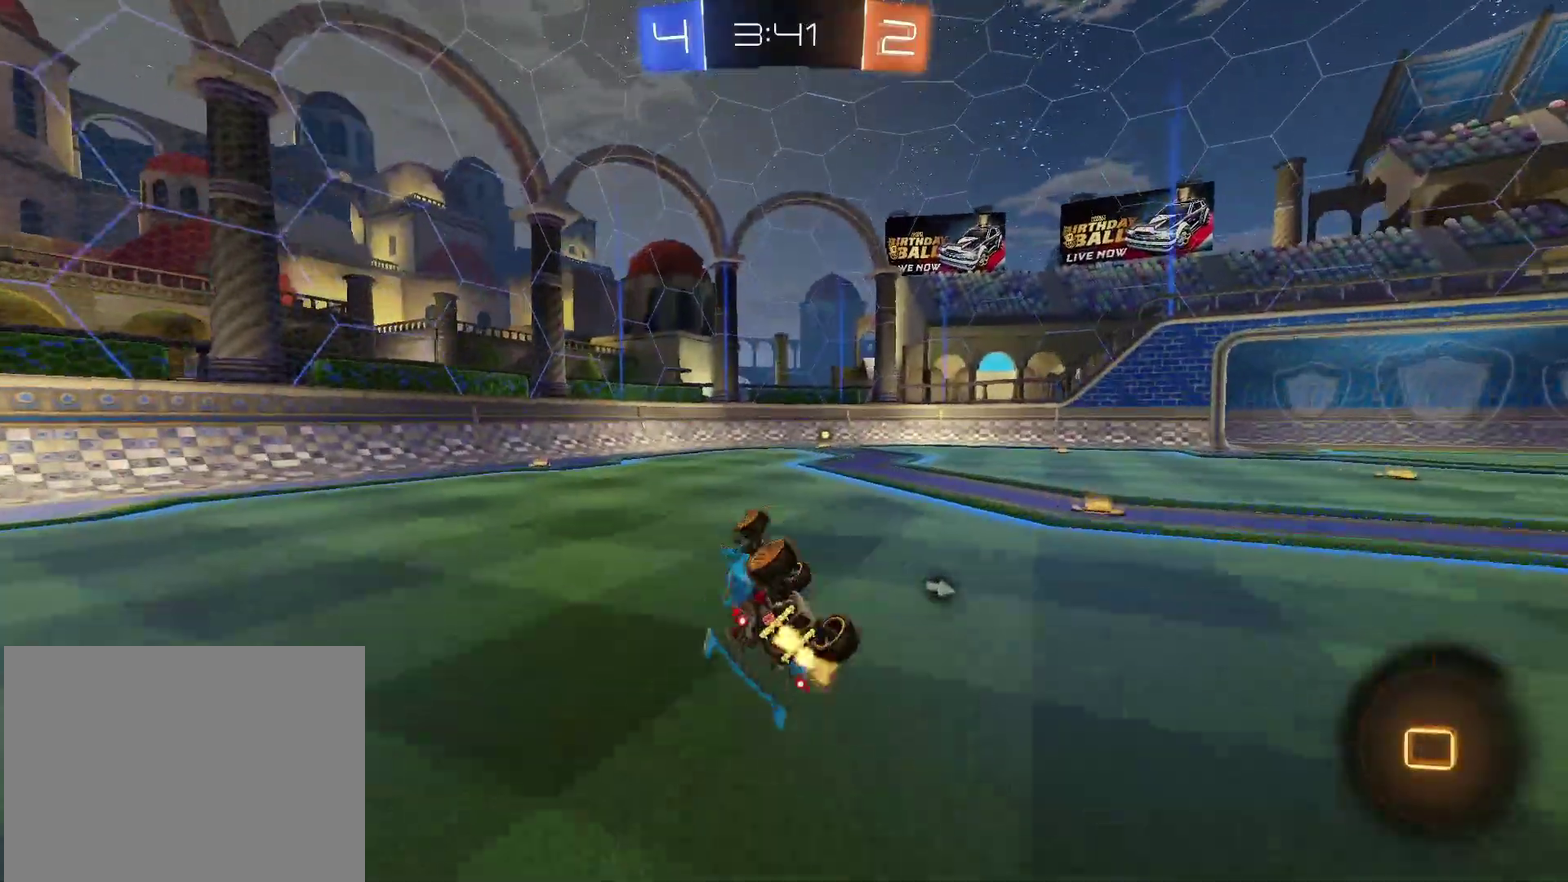
{"buttons": ["R2"], "left_stick": "center", "right_stick": "center", "events": [[150, "left_stick", "right"], [233, "left_stick", "up-right"], [433, "CIRCLE", "up"], [433, "left_stick", "center"]]}
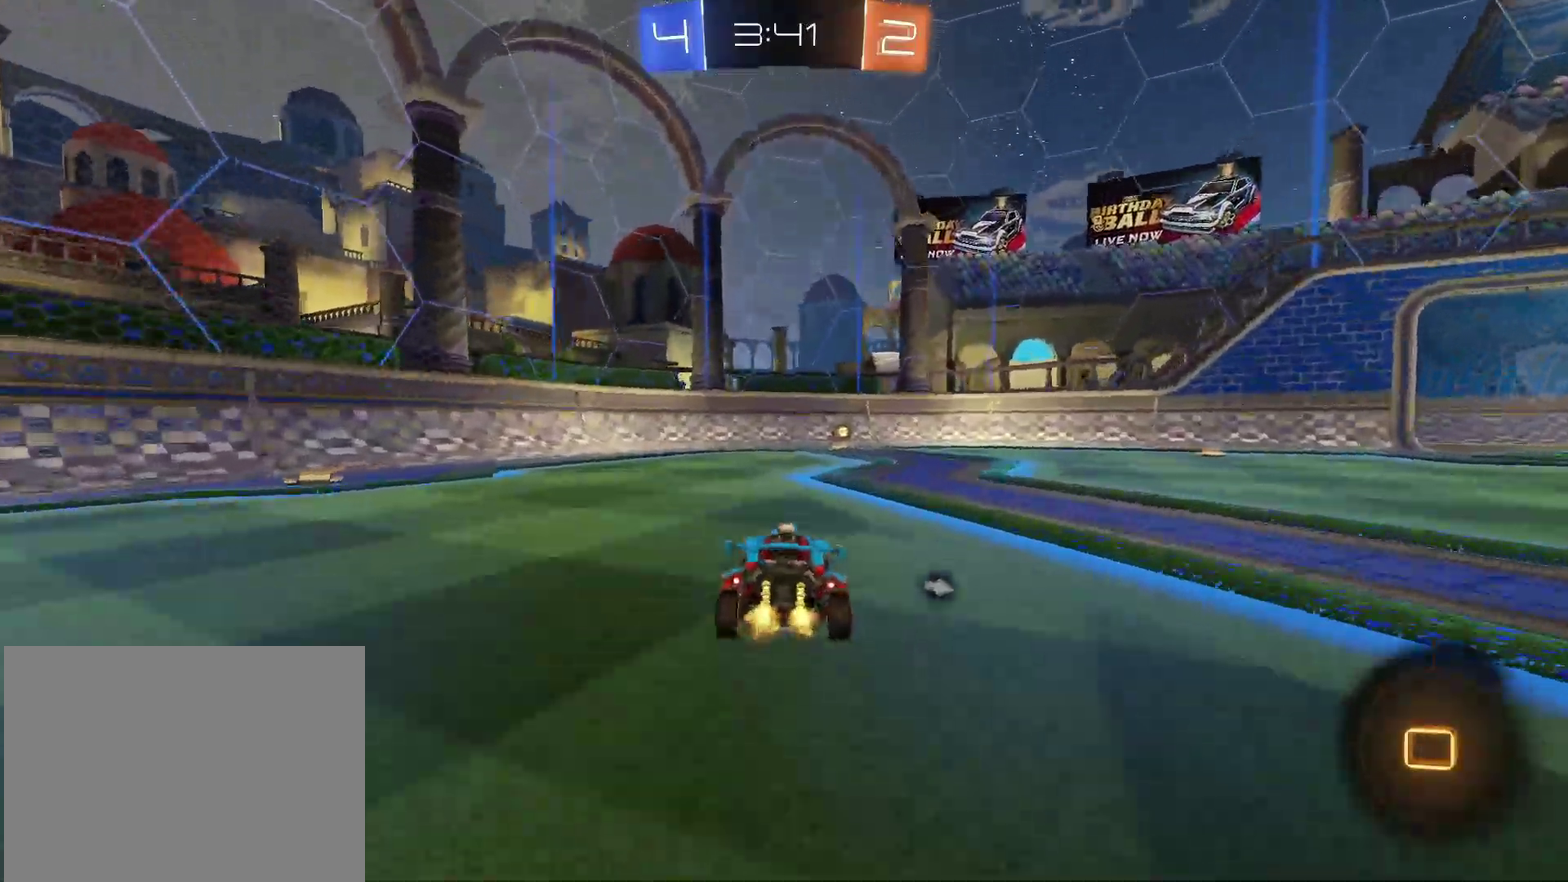
{"buttons": ["R2"], "left_stick": "center", "right_stick": "center", "events": [[67, "TRIANGLE", "down"], [183, "TRIANGLE", "up"]]}
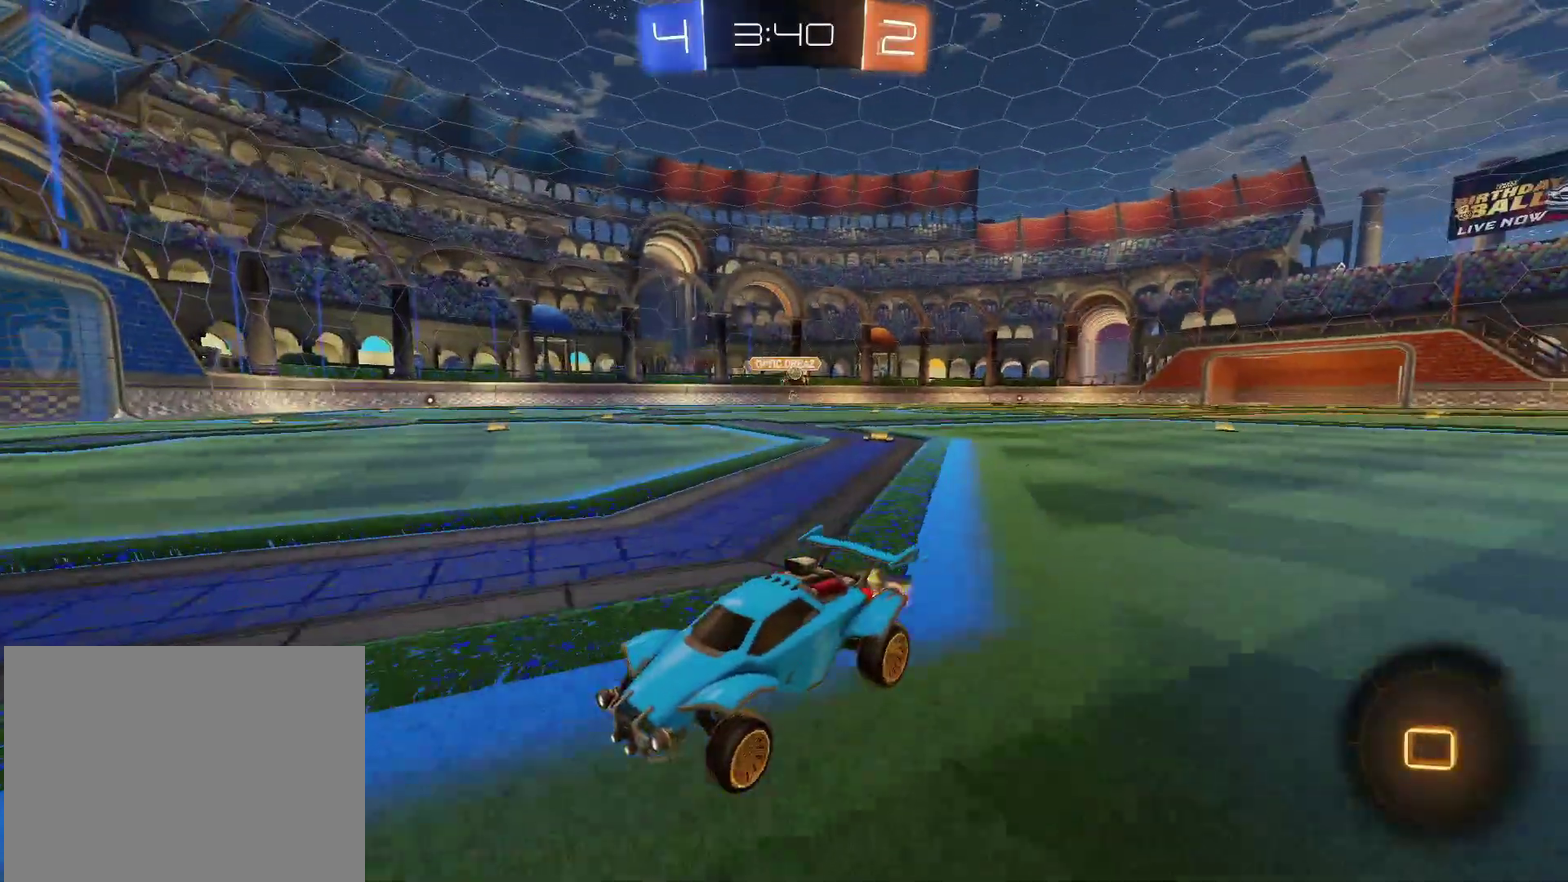
{"buttons": ["R2"], "left_stick": "up-right", "right_stick": "center", "events": [[200, "left_stick", "right"], [333, "left_stick", "up-right"]]}
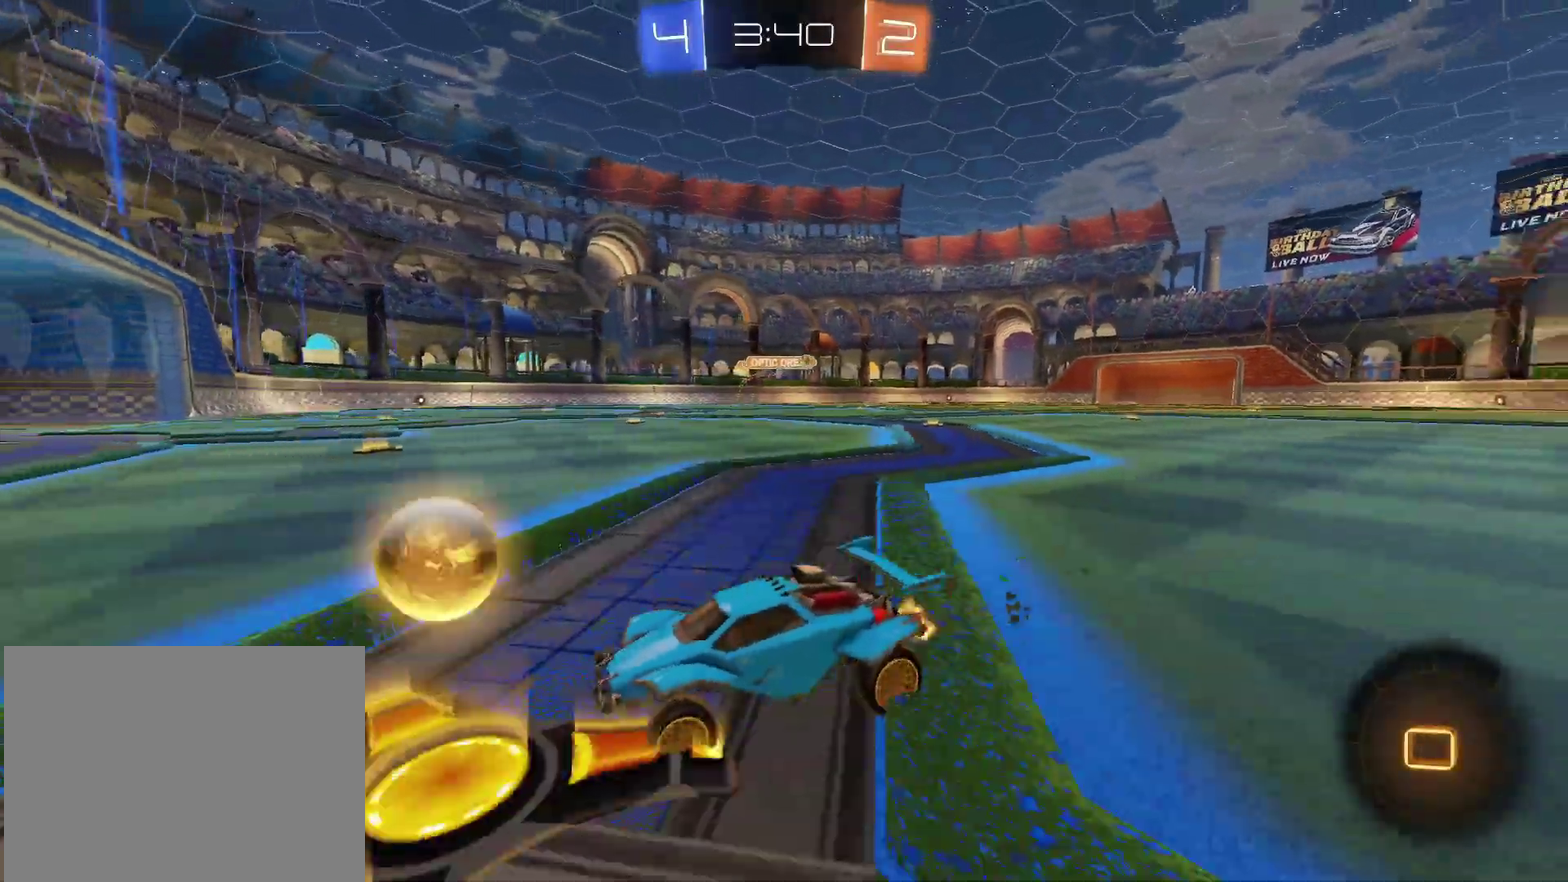
{"buttons": ["CIRCLE", "R2"], "left_stick": "up-right", "right_stick": "center", "events": [[350, "CIRCLE", "down"]]}
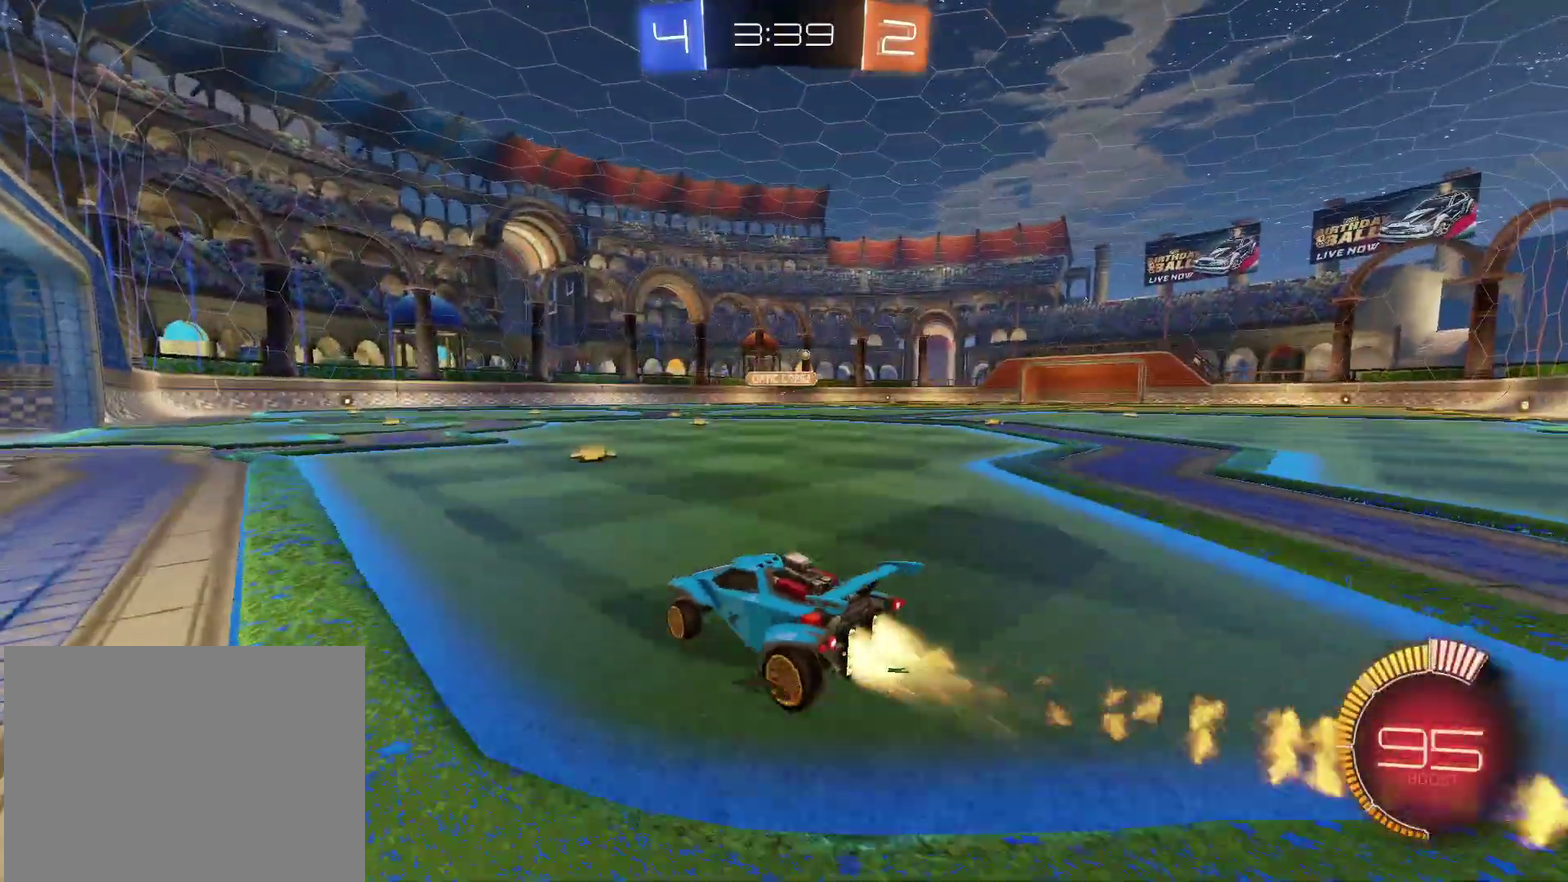
{"buttons": ["CROSS", "CIRCLE", "R2"], "left_stick": "up-right", "right_stick": "center", "events": [[367, "left_stick", "right"], [417, "left_stick", "center"], [450, "CROSS", "down"], [467, "left_stick", "up-right"]]}
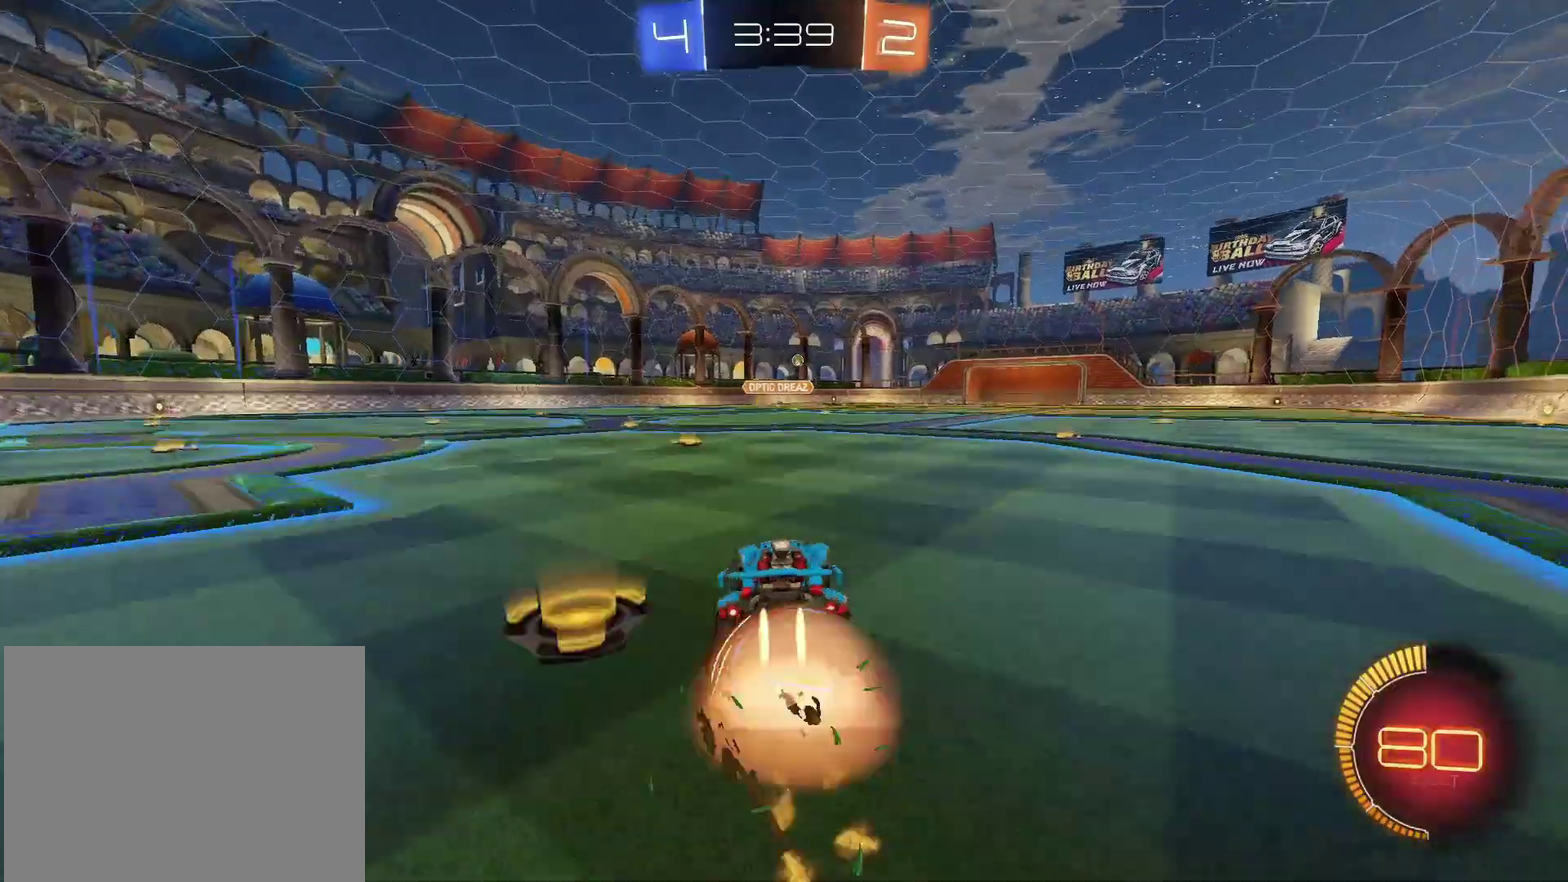
{"buttons": ["R2"], "left_stick": "down-right", "right_stick": "center", "events": [[17, "CROSS", "up"], [83, "CROSS", "down"], [117, "left_stick", "down"], [217, "CIRCLE", "up"], [233, "CROSS", "up"], [417, "left_stick", "down-right"]]}
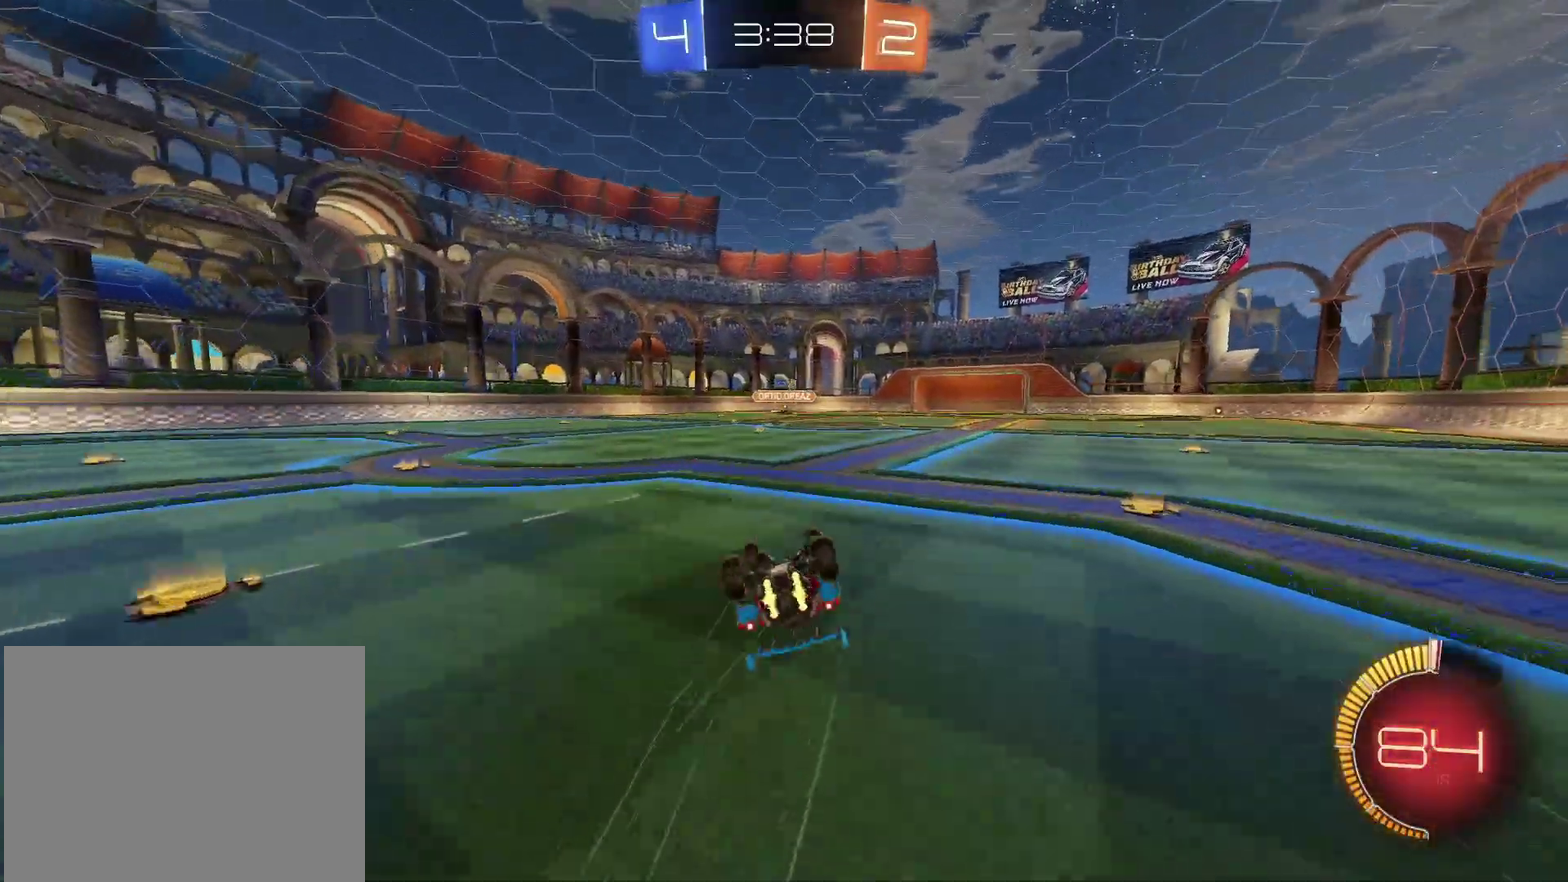
{"buttons": ["R2"], "left_stick": "center", "right_stick": "center", "events": [[450, "left_stick", "center"]]}
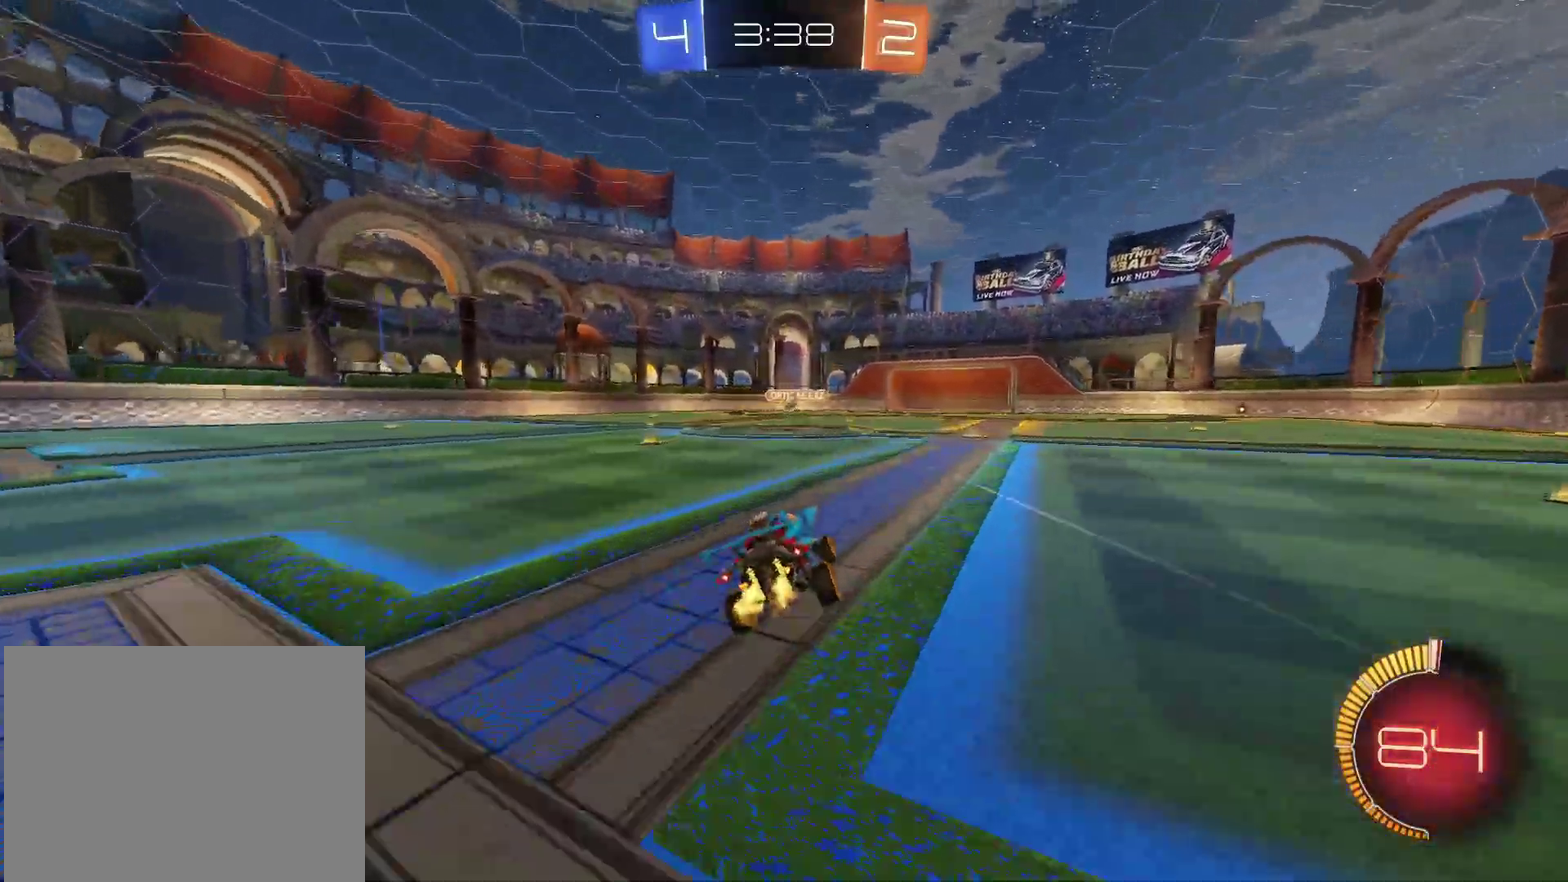
{"buttons": ["R2"], "left_stick": "center", "right_stick": "center", "events": [[317, "left_stick", "left"], [433, "left_stick", "center"]]}
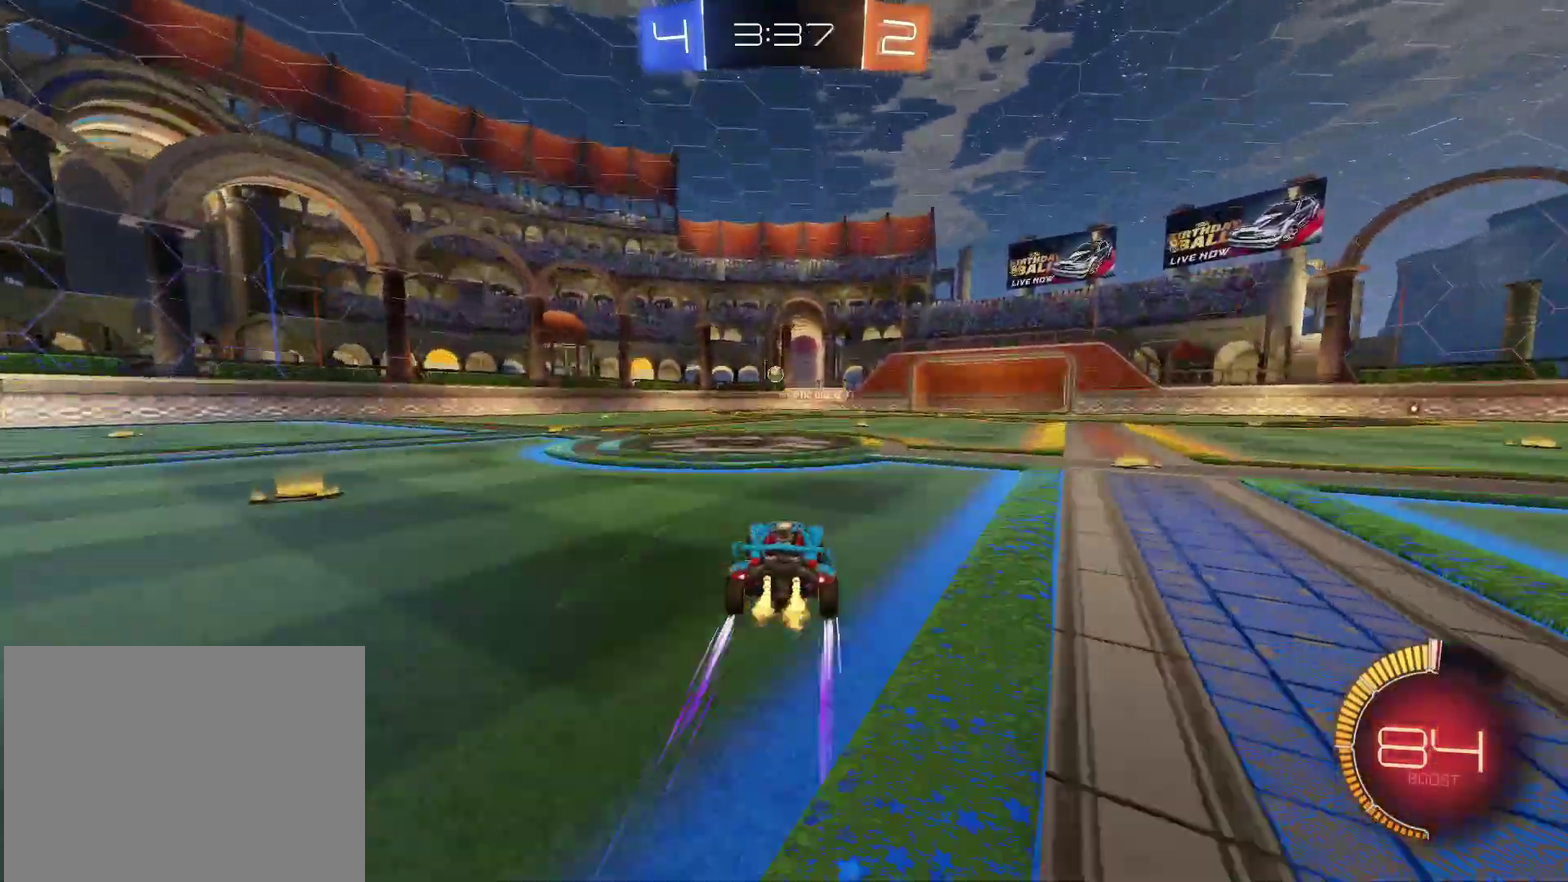
{"buttons": ["R2"], "left_stick": "center", "right_stick": "center", "events": [[83, "left_stick", "left"], [167, "left_stick", "center"], [333, "CIRCLE", "down"], [383, "left_stick", "left"], [483, "CIRCLE", "up"], [483, "left_stick", "center"]]}